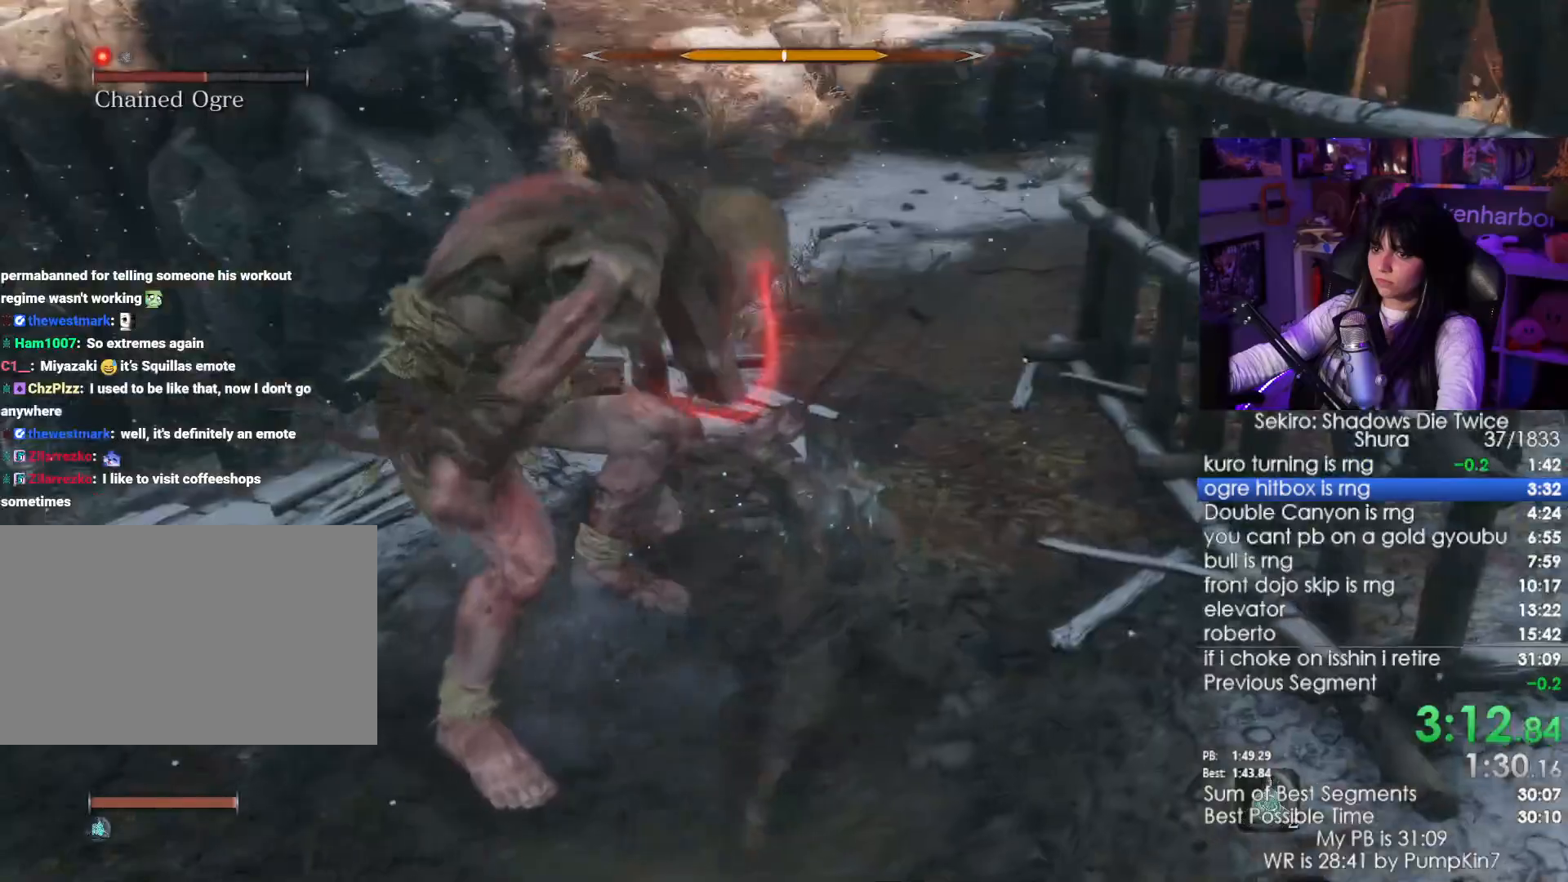
Gameplay with keyboard and mouse; each line is a JSON object with the keys and mouse buttons held at the frame after it. "events" lists presses ("down") and releases ("up") of "1", "2", "3", "4", "5", "a", "alt", "c", "caps_lock", "ctrl", "d", "e", "f", "g", "q", "r", "s", "shift", "space", "t", "tab", "v", "w", "x", "z", "mouse_left", "mouse_wheel" and "mouse_right" between this image and that frame as [ms after this image, input, new state], when the widget could be followed in between. "mouse_left", "mouse_wheel", "mouse_right" = the "left", "wheel", "right" buttons of the "mouse" list. No other keys are recorded. "wheel" means that the mouse wheel is clicked or scrolled. Not read: mouse_move.
{"keys": ["w"], "mouse": ["right"], "events": [[484, "mouse_right", "down"]]}
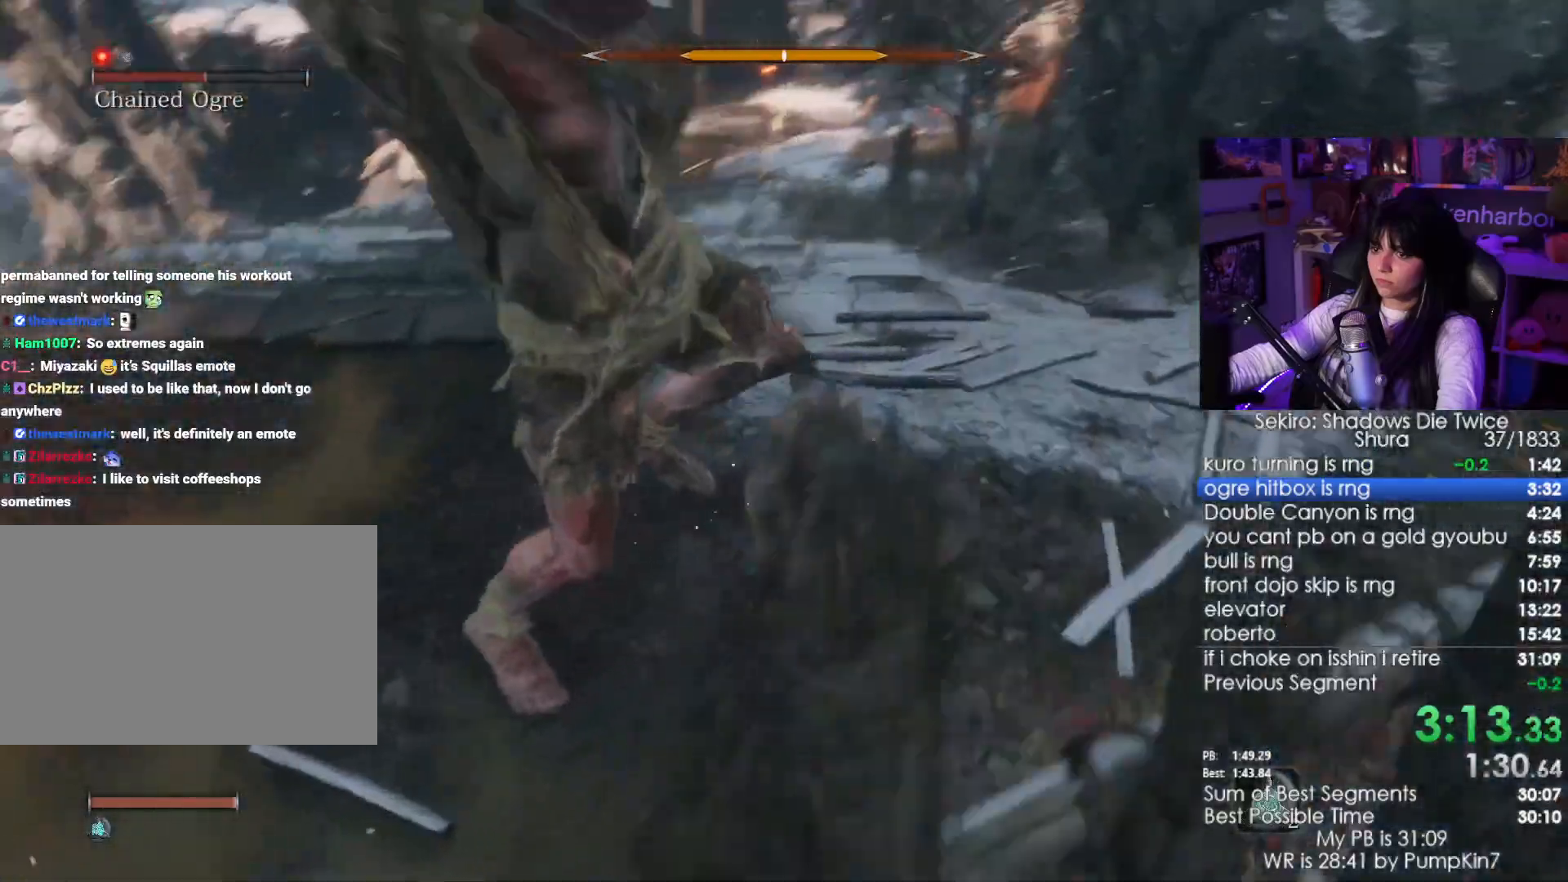
{"keys": ["w"], "mouse": [], "events": [[50, "mouse_right", "up"], [334, "mouse_right", "down"], [400, "mouse_right", "up"]]}
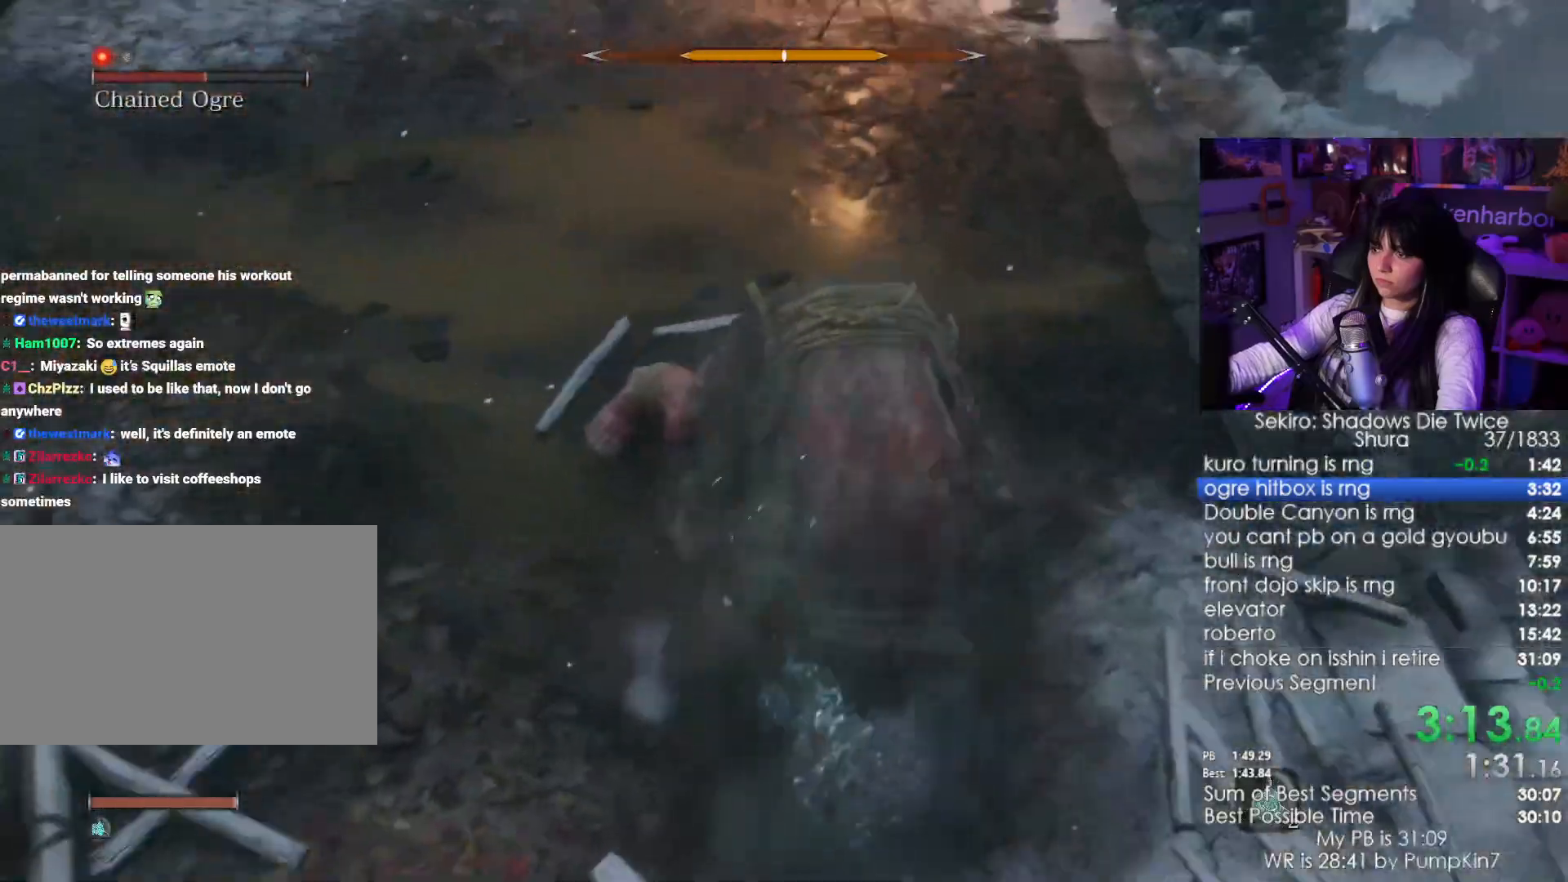
{"keys": ["w"], "mouse": [], "events": [[117, "mouse_left", "down"], [200, "mouse_left", "up"], [250, "mouse_left", "down"], [350, "mouse_left", "up"]]}
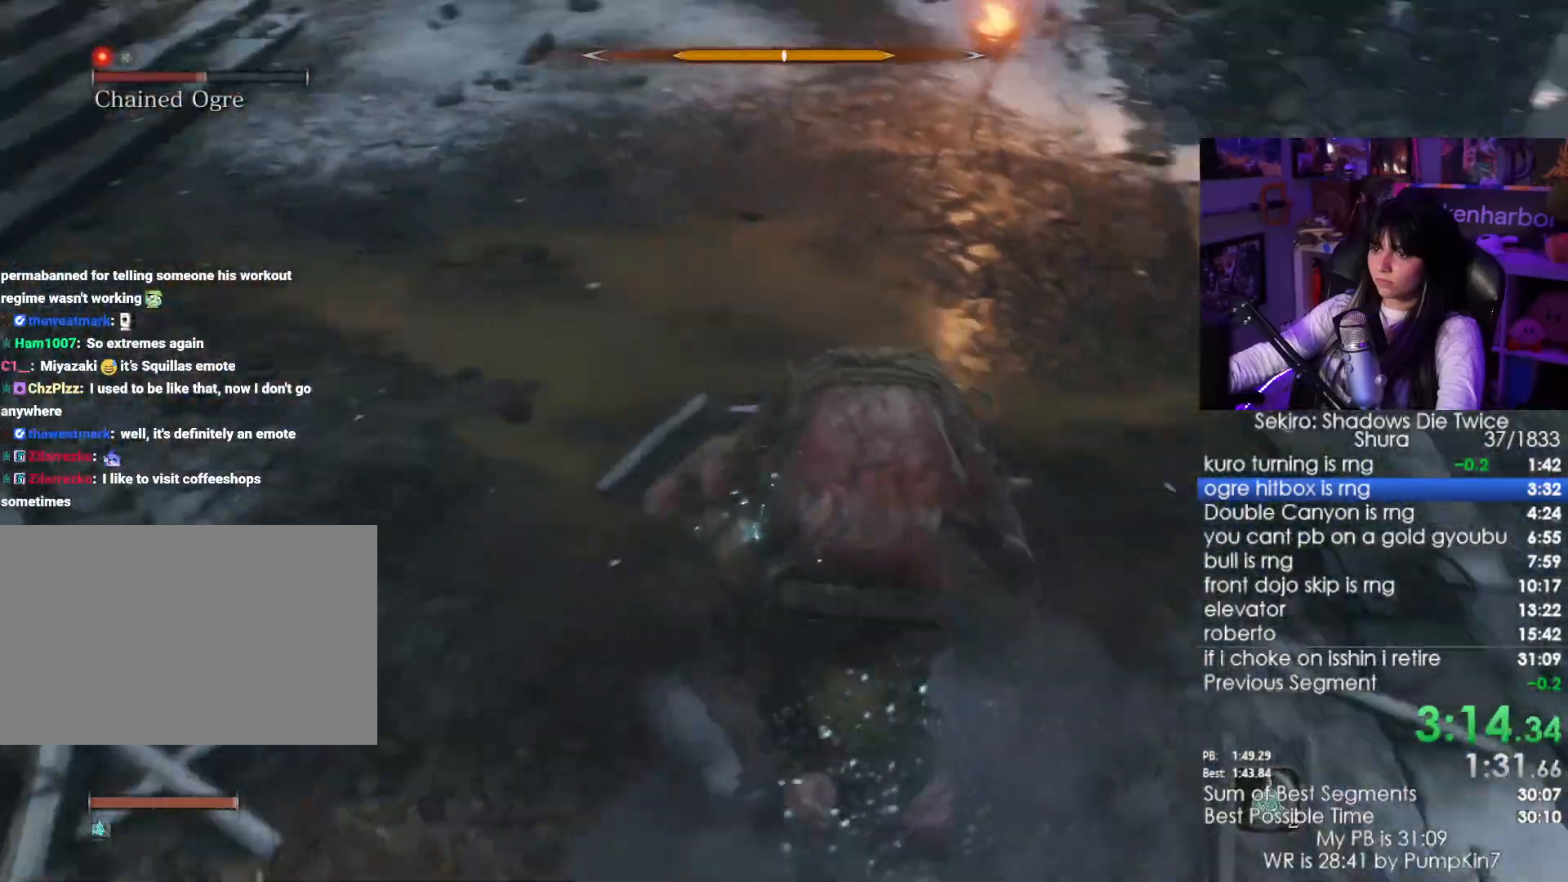
{"keys": ["w"], "mouse": [], "events": [[267, "mouse_left", "down"], [400, "mouse_left", "up"]]}
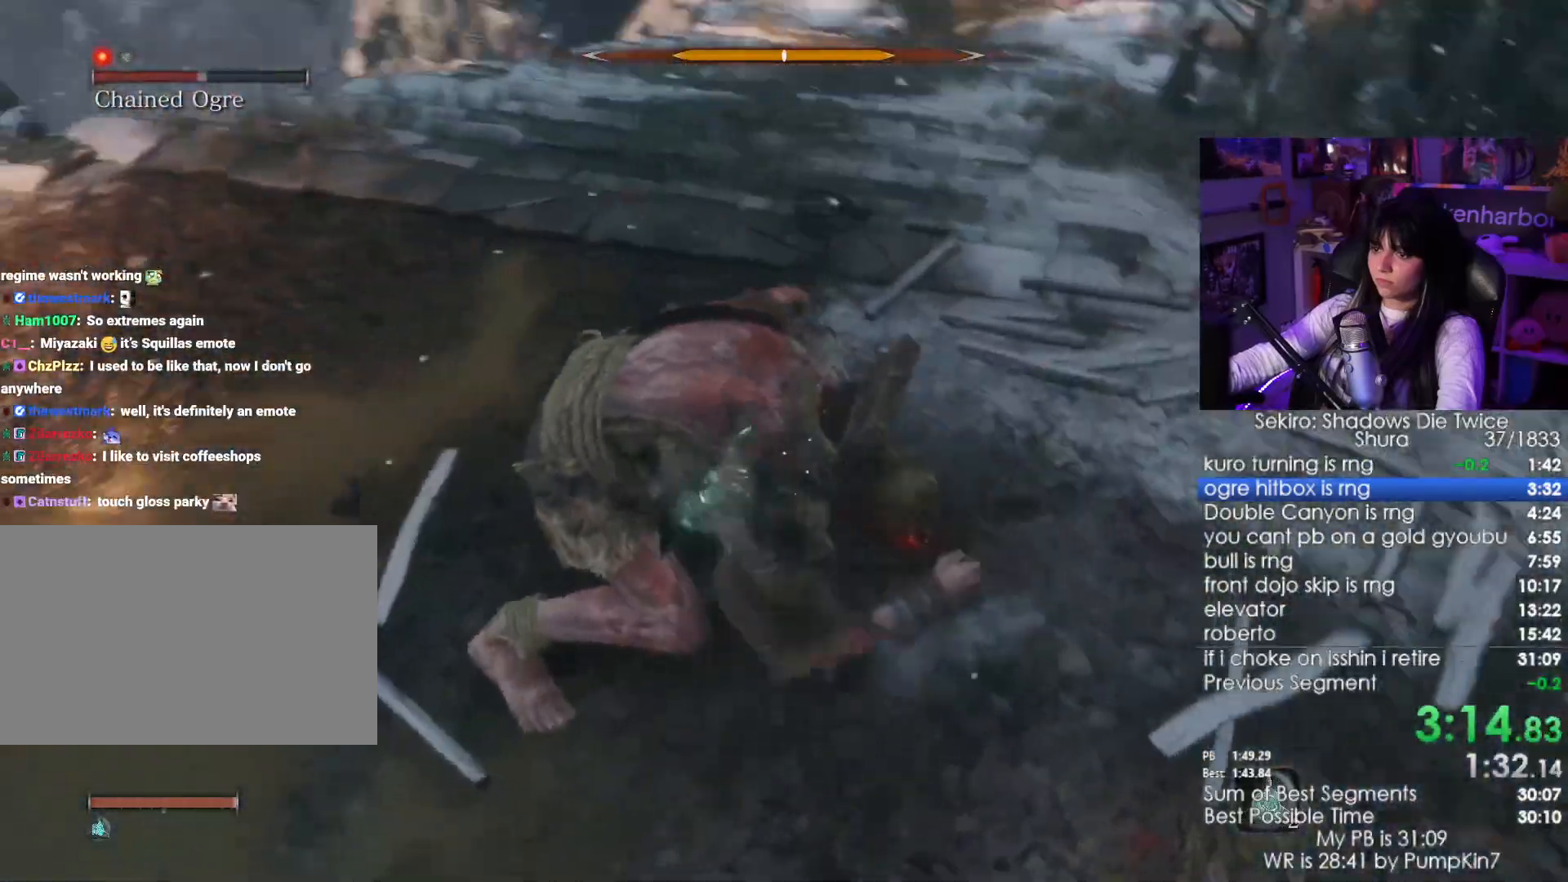
{"keys": ["w"], "mouse": [], "events": [[234, "mouse_left", "down"], [367, "mouse_left", "up"]]}
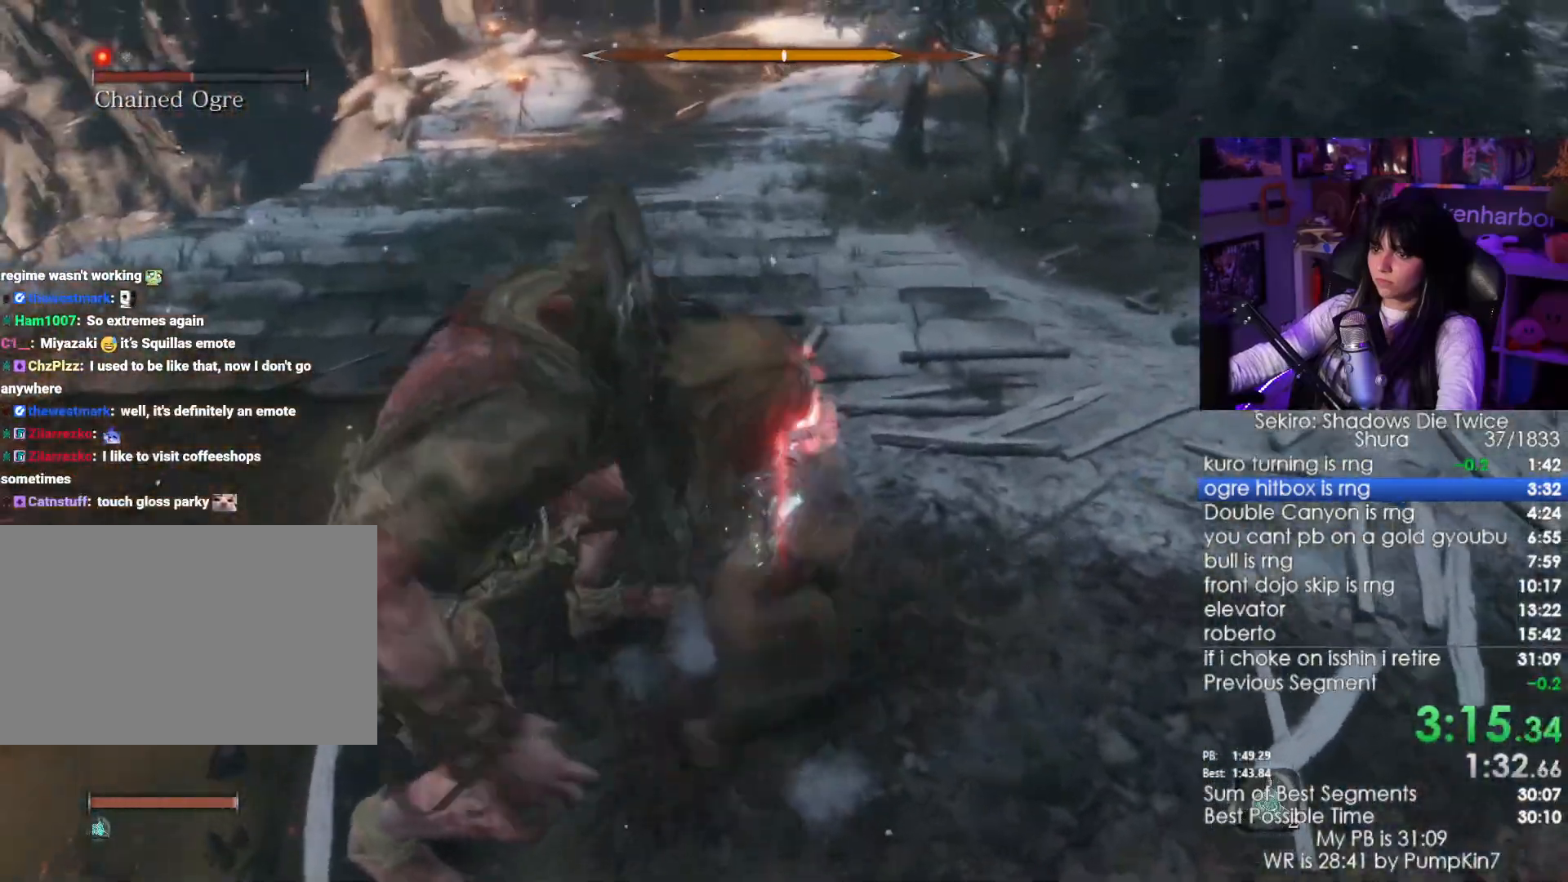
{"keys": ["w"], "mouse": [], "events": []}
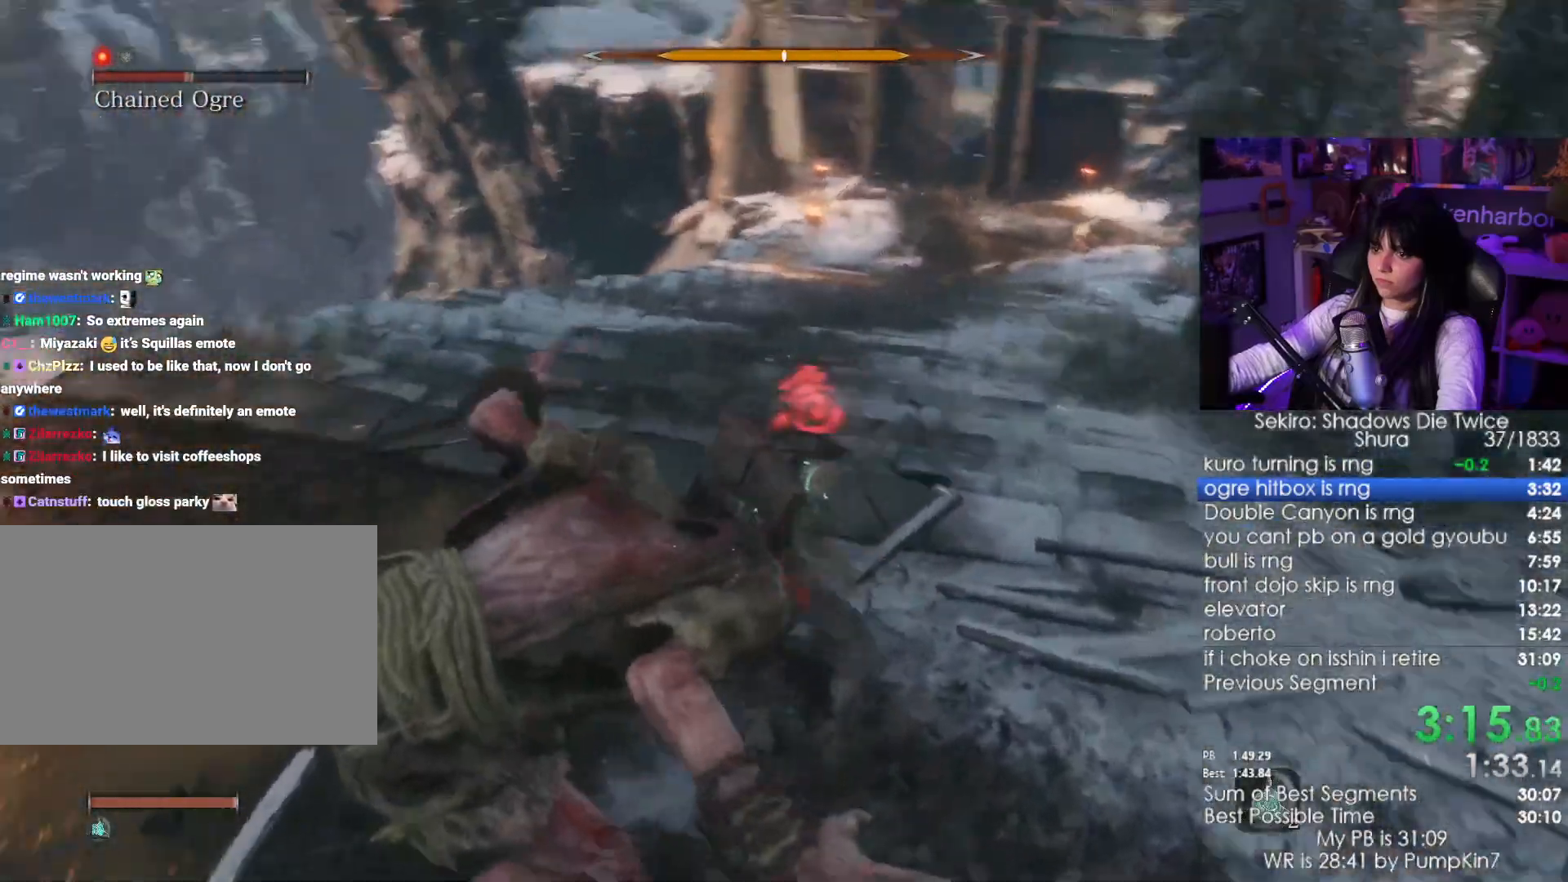
{"keys": ["w"], "mouse": [], "events": [[34, "shift", "down"], [117, "shift", "up"], [367, "mouse_left", "down"], [450, "mouse_left", "up"]]}
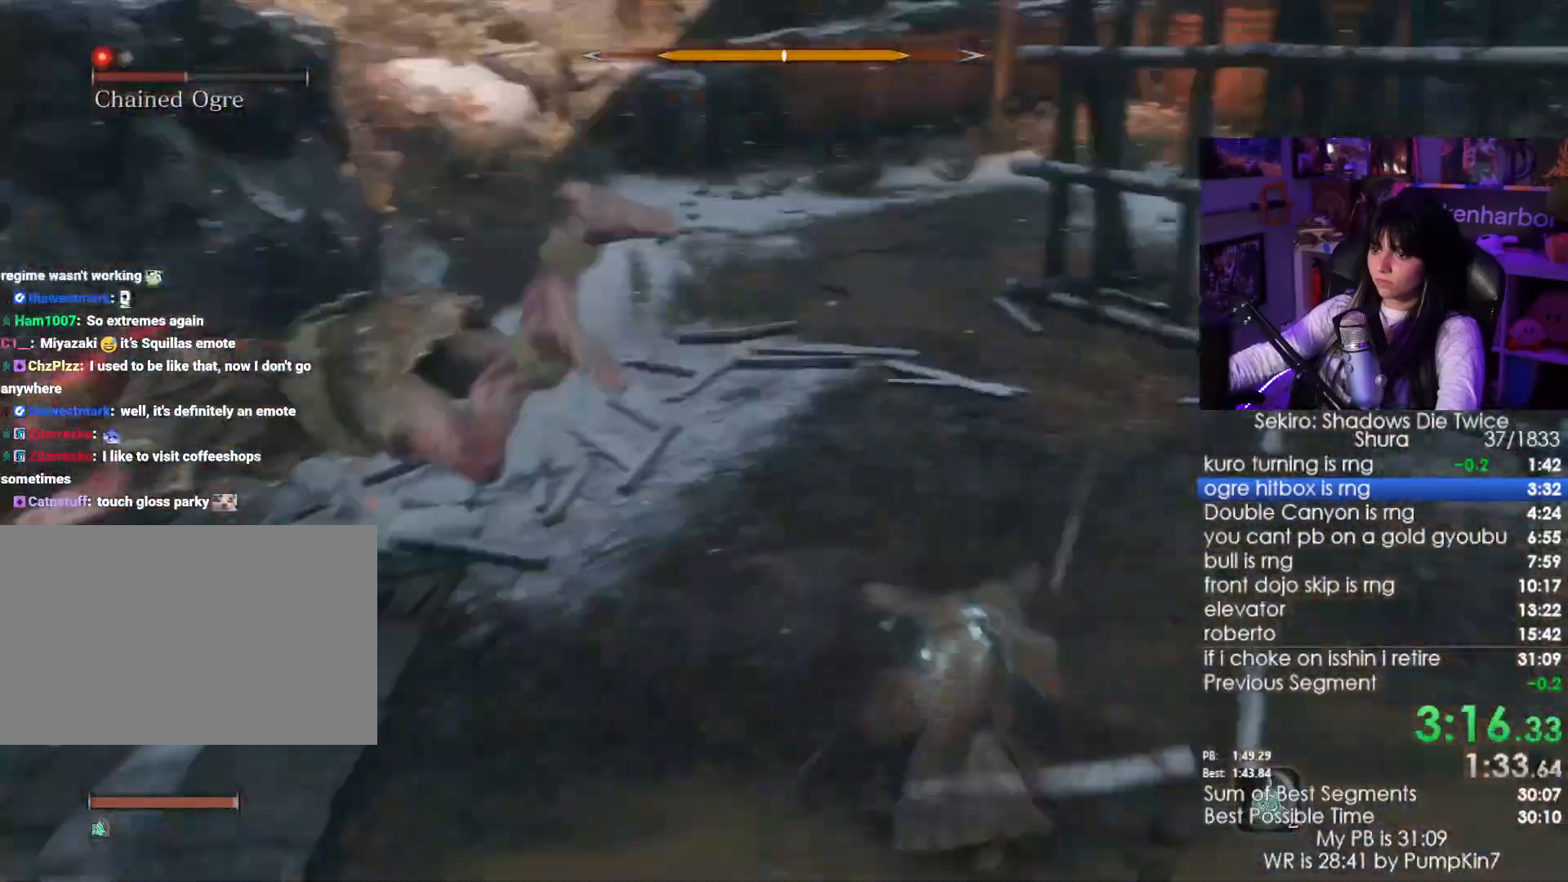
{"keys": ["w"], "mouse": []}
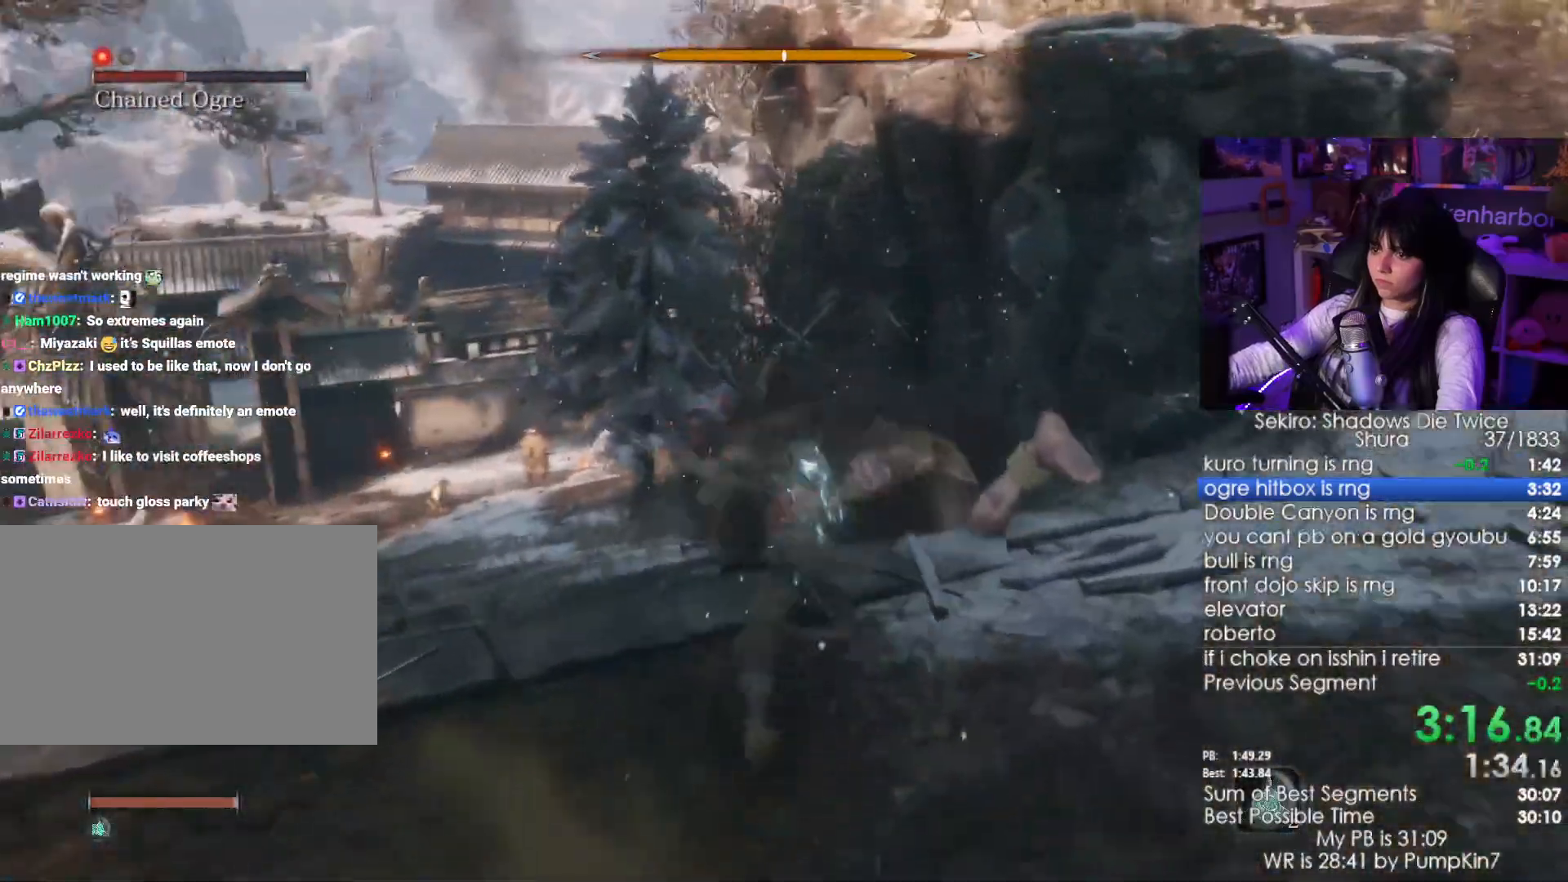
{"keys": ["w"], "mouse": [], "events": [[67, "mouse_left", "down"], [150, "mouse_left", "up"]]}
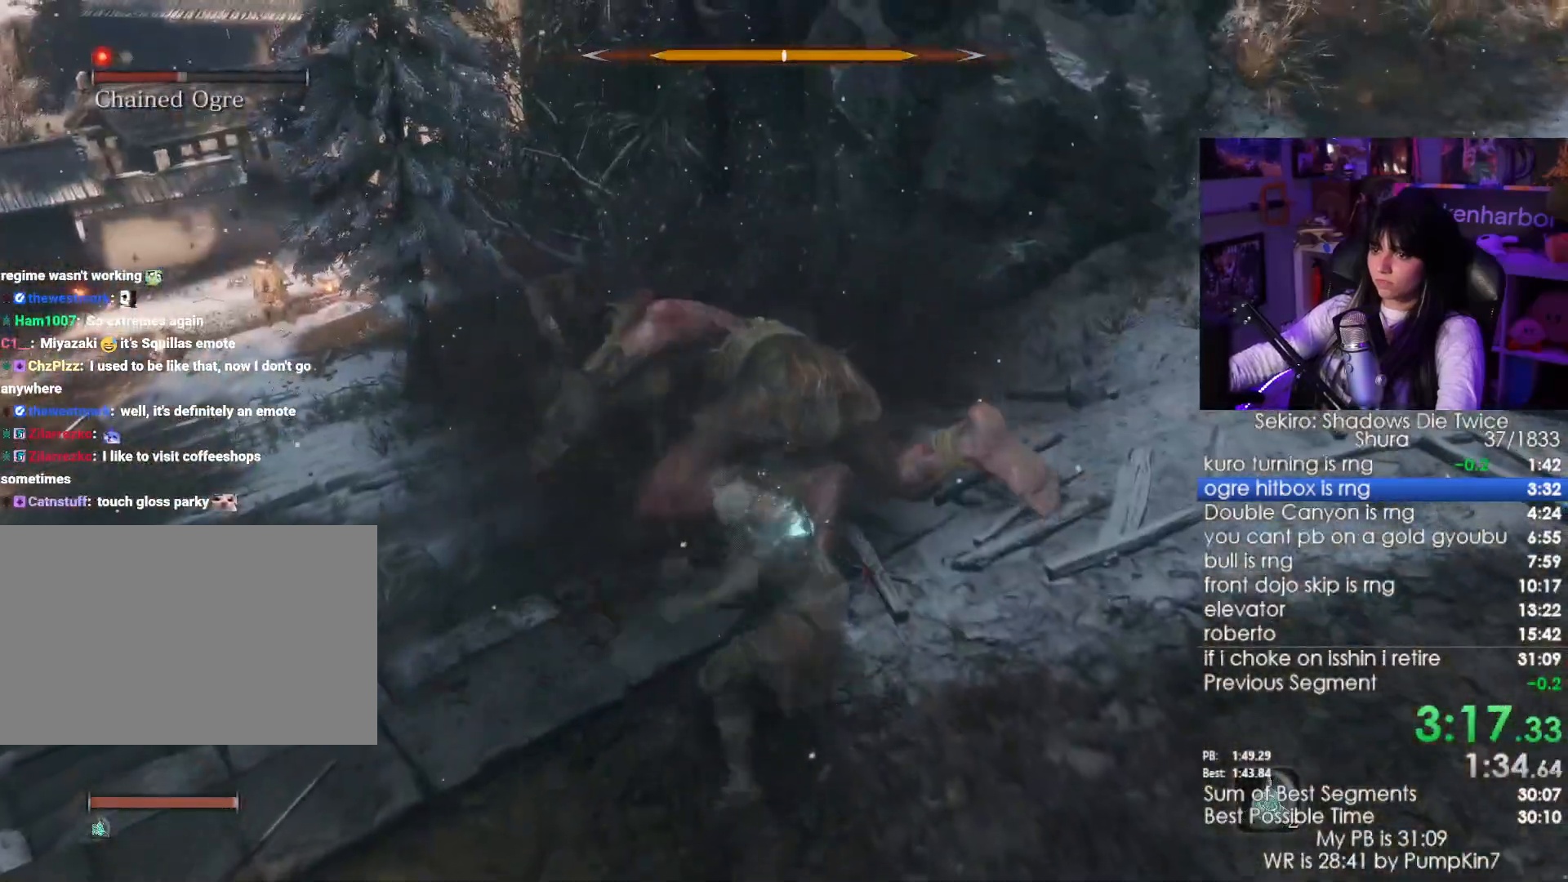
{"keys": ["w"], "mouse": [], "events": [[167, "mouse_left", "down"], [317, "mouse_left", "up"]]}
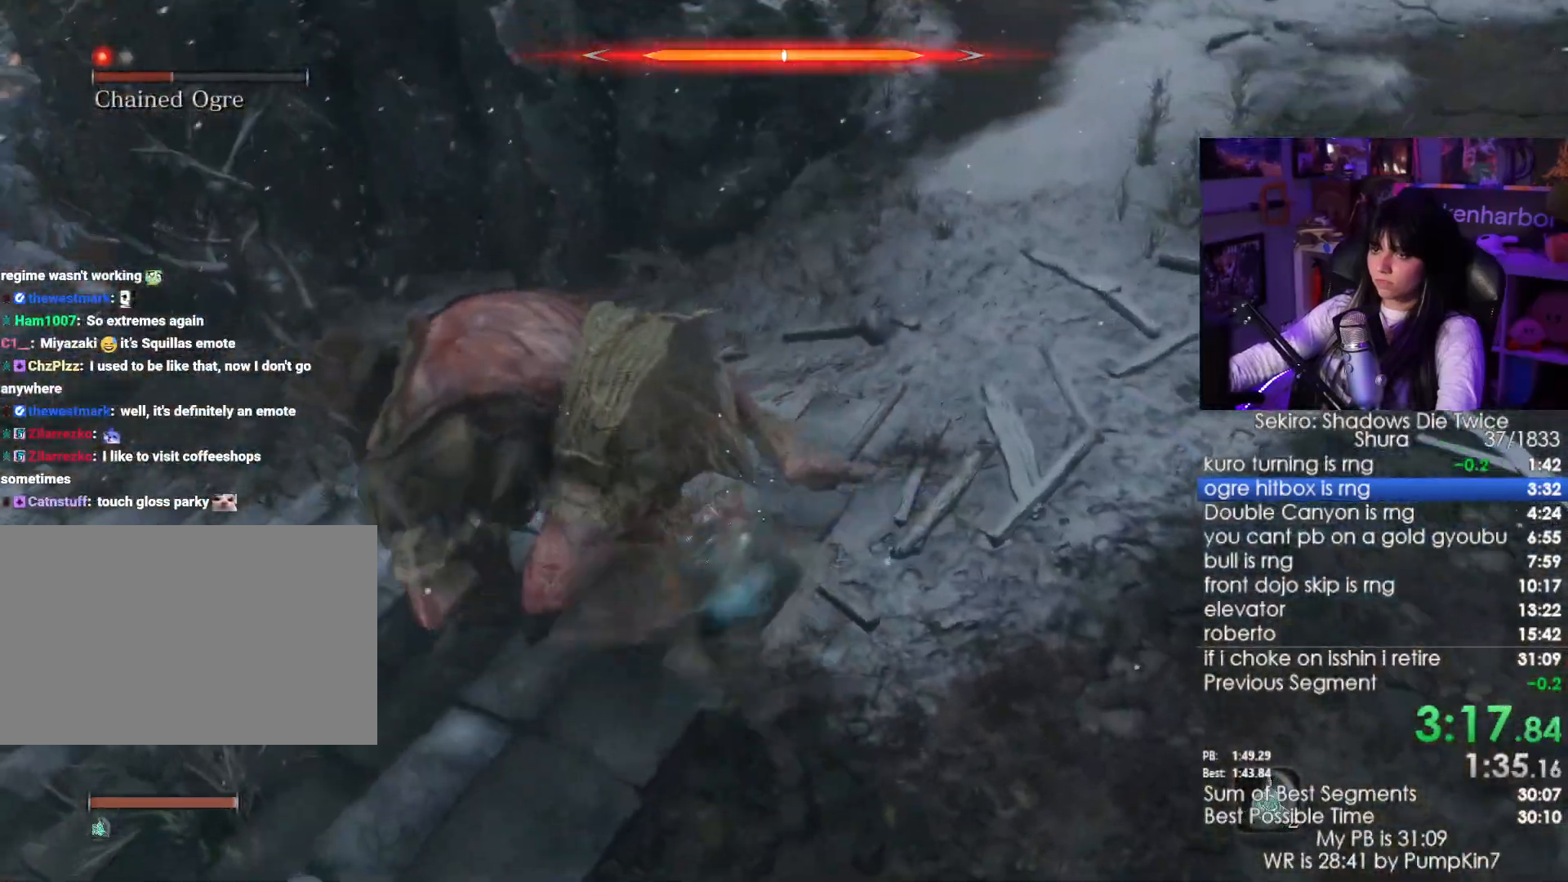
{"keys": ["w"], "mouse": [], "events": [[284, "mouse_left", "down"], [367, "mouse_left", "up"]]}
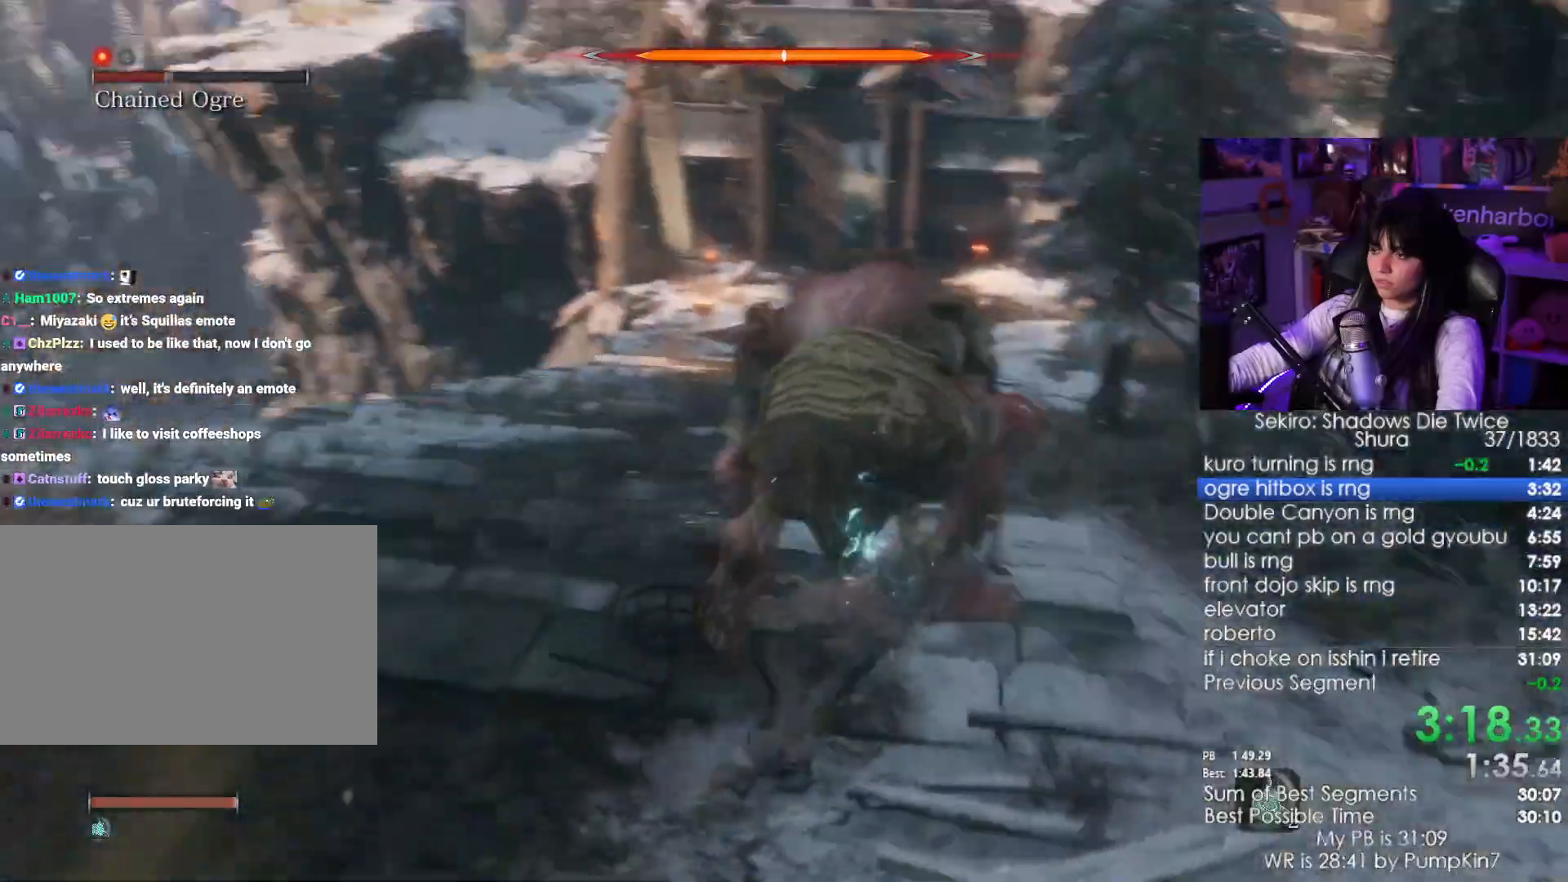
{"keys": ["w"], "mouse": [], "events": [[350, "mouse_left", "down"], [434, "mouse_left", "up"]]}
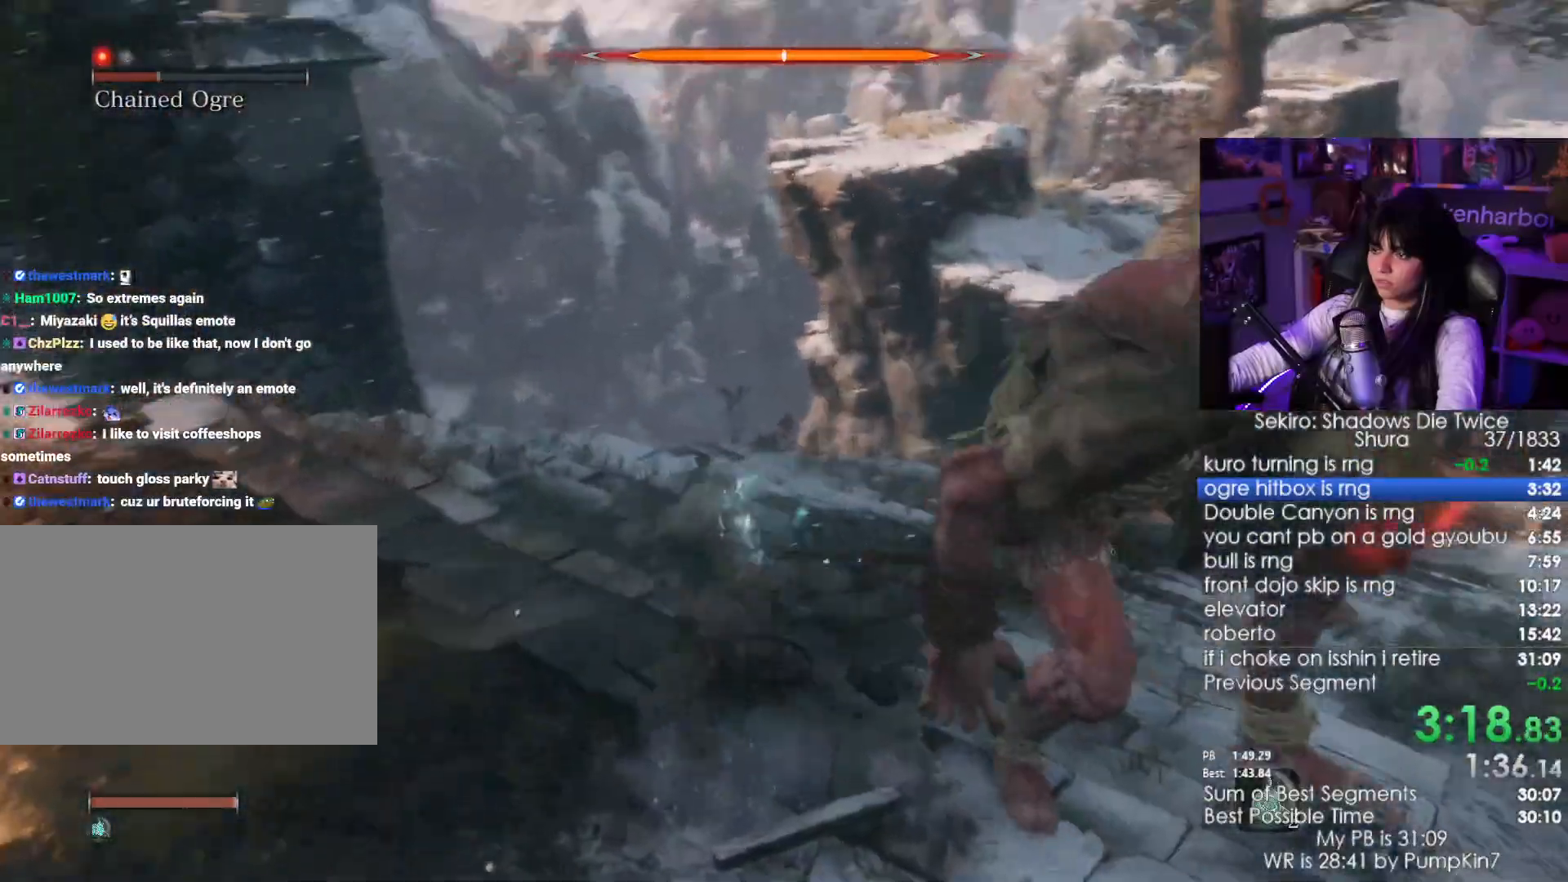
{"keys": ["w"], "mouse": ["left"], "events": [[450, "mouse_left", "down"]]}
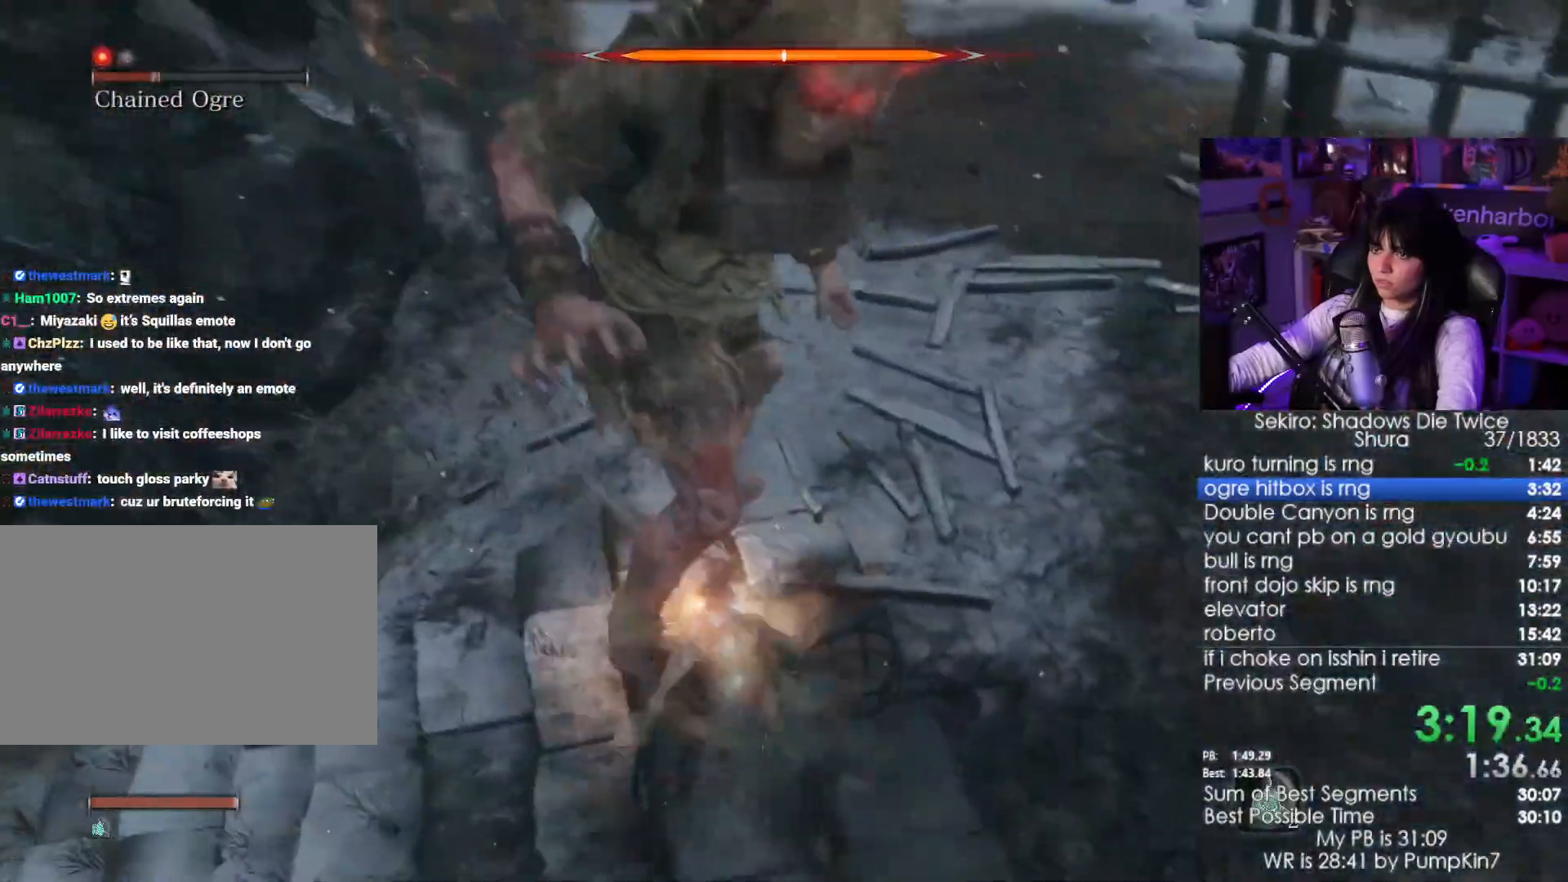
{"keys": ["w"], "mouse": [], "events": [[100, "mouse_left", "up"]]}
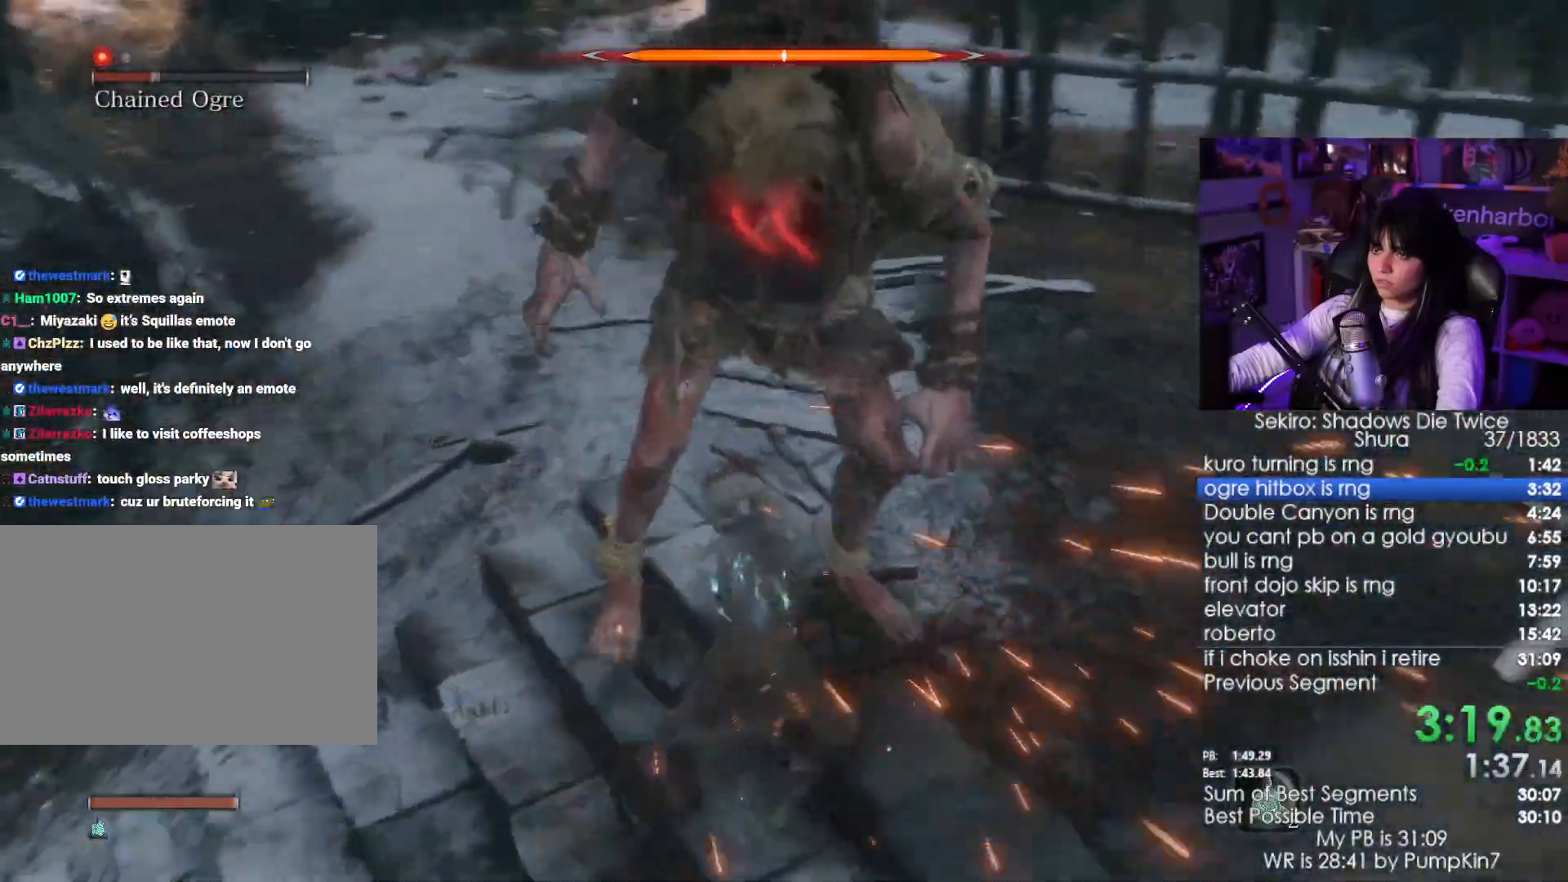
{"keys": ["w"], "mouse": [], "events": [[200, "mouse_left", "down"], [350, "mouse_left", "up"]]}
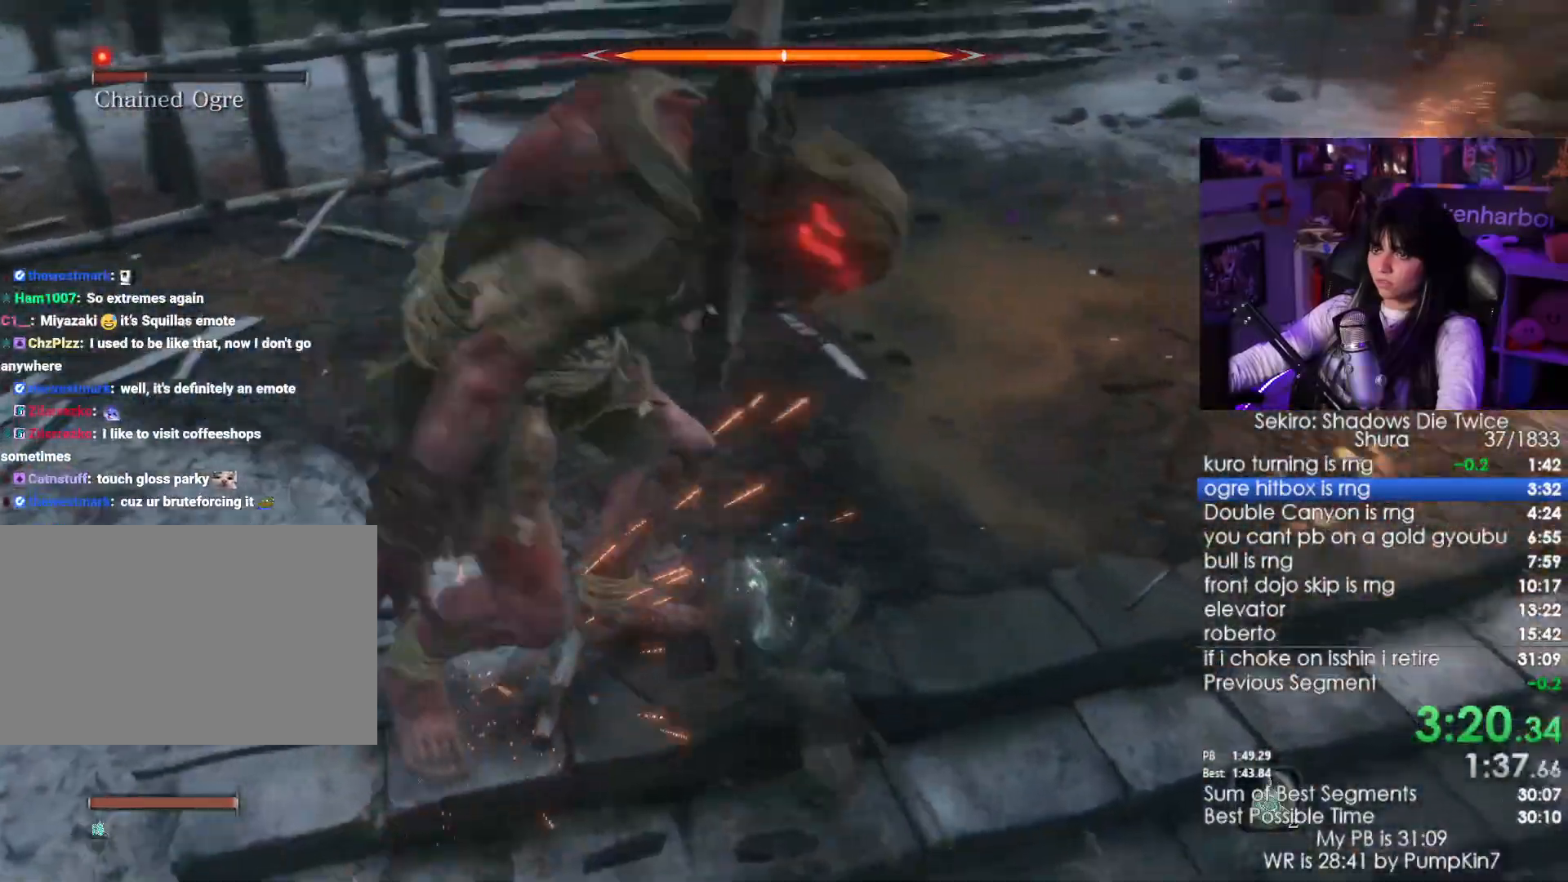
{"keys": ["w"], "mouse": []}
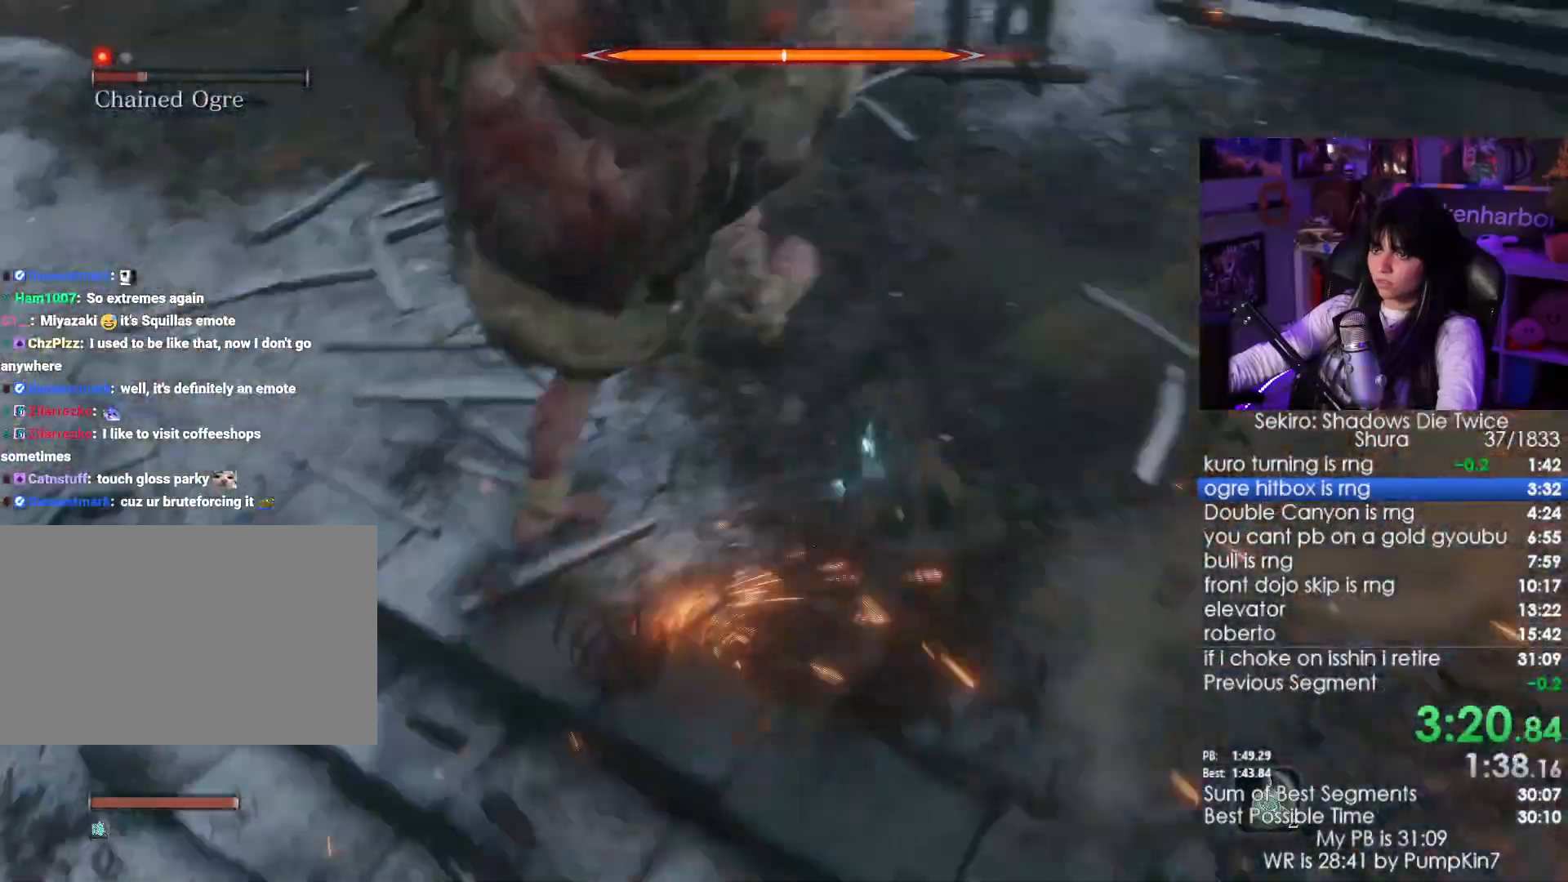
{"keys": ["w"], "mouse": ["right"], "events": [[267, "mouse_right", "down"], [317, "mouse_right", "up"], [417, "mouse_right", "down"]]}
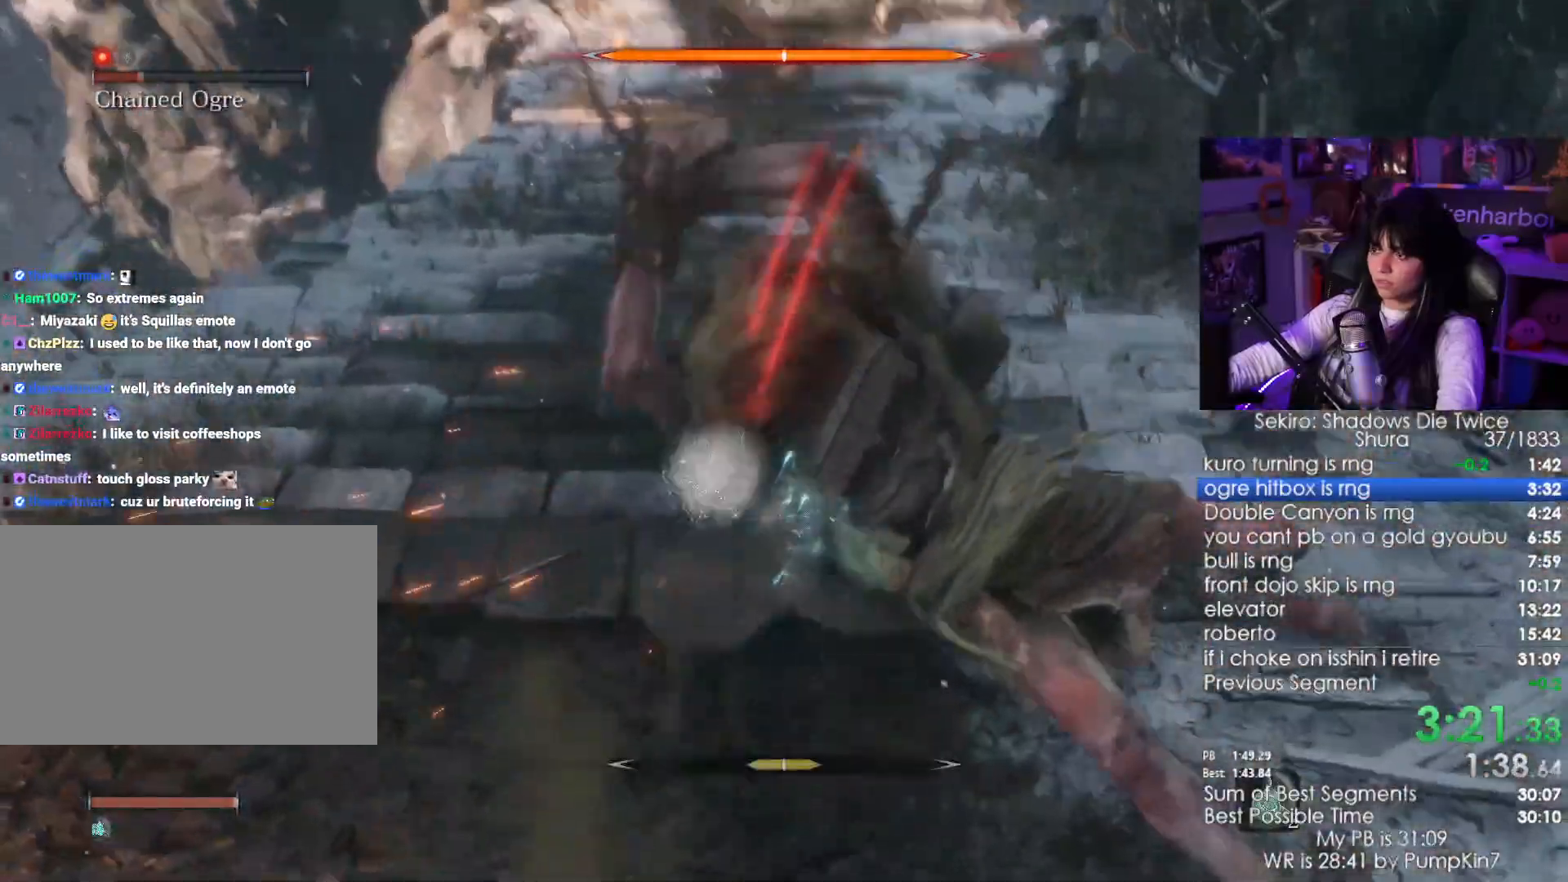
{"keys": ["w"], "mouse": ["left"], "events": [[17, "mouse_right", "up"], [150, "mouse_right", "down"], [250, "mouse_right", "up"], [284, "mouse_left", "down"], [384, "mouse_left", "up"], [484, "mouse_left", "down"]]}
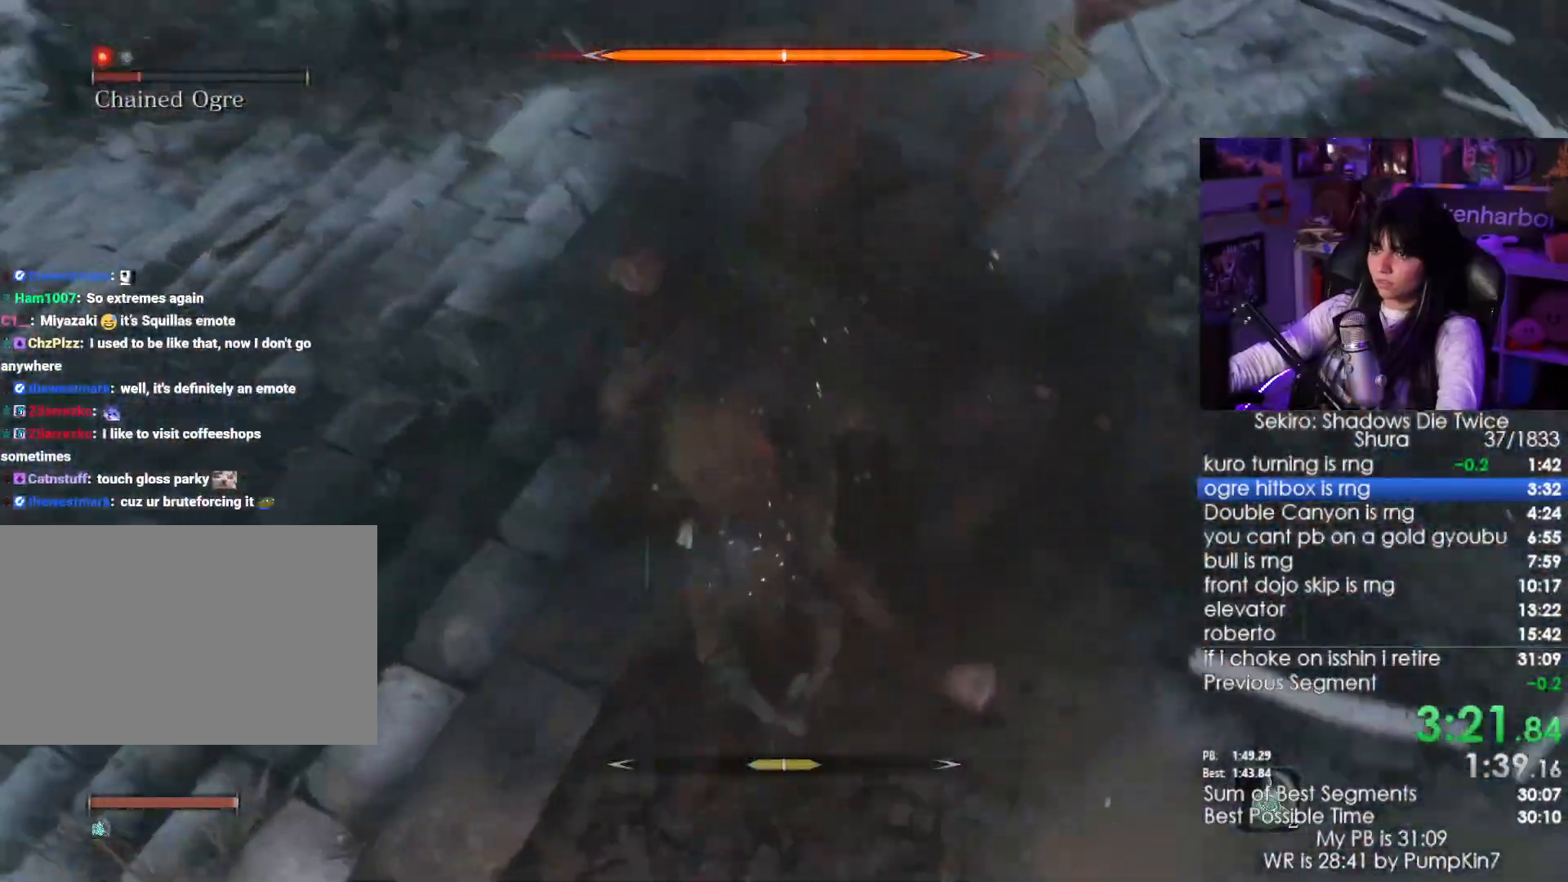
{"keys": ["w"], "mouse": []}